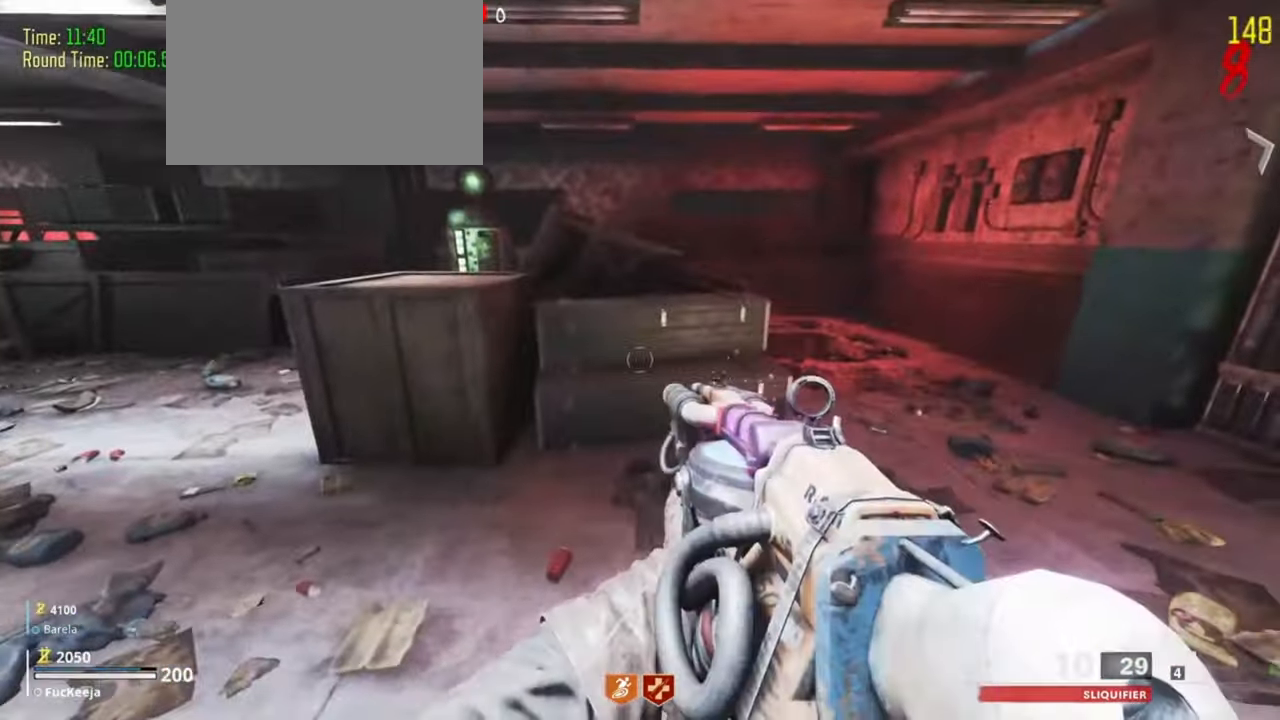
Gameplay with keyboard and mouse; each line is a JSON object with the keys held at the frame after it. "events" lists presses ("down") and releases ("up") of "1", "2", "3", "4", "5", "a", "alt", "c", "caps_lock", "ctrl", "d", "e", "f", "g", "q", "s", "shift", "t", "tab", "v", "w", "x" and "z" between this image and that frame as [ms after this image, input, new state], when the widget could be followed in between. No other keys are recorded. Mouse buttons are not recorded. Not read: mouse_move r.
{"keys": [], "events": []}
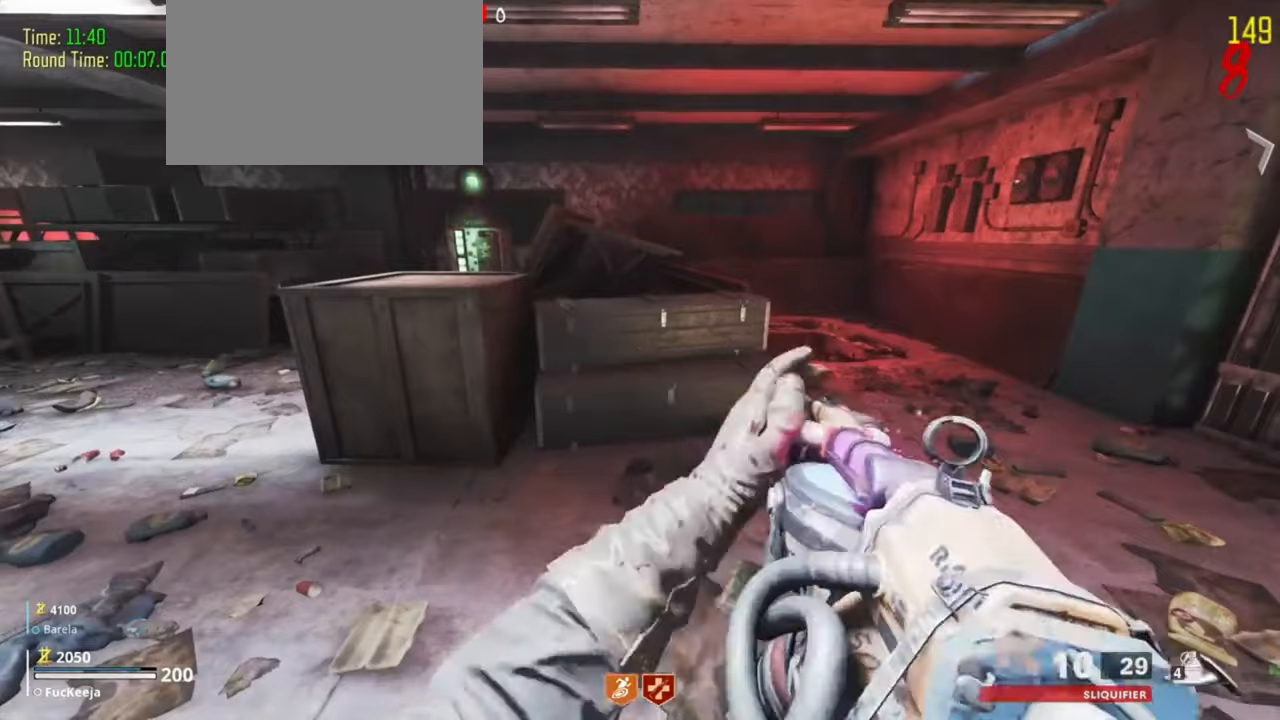
{"keys": [], "events": []}
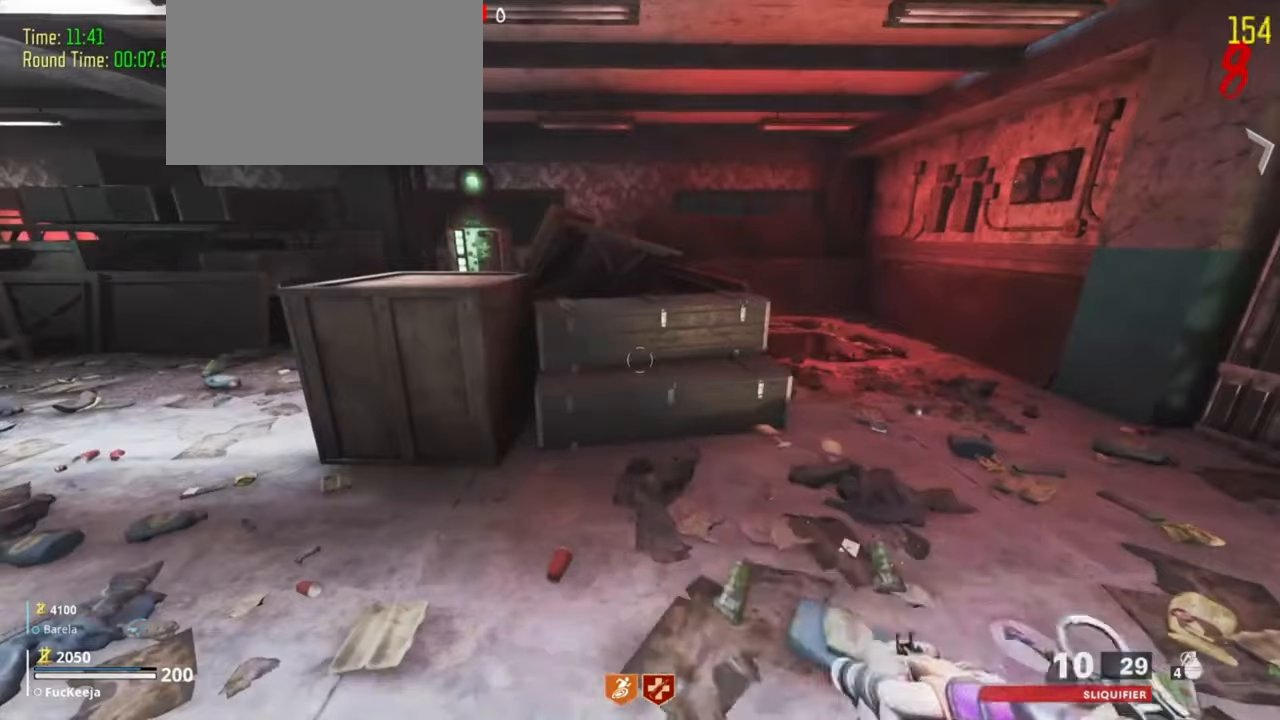
{"keys": [], "events": []}
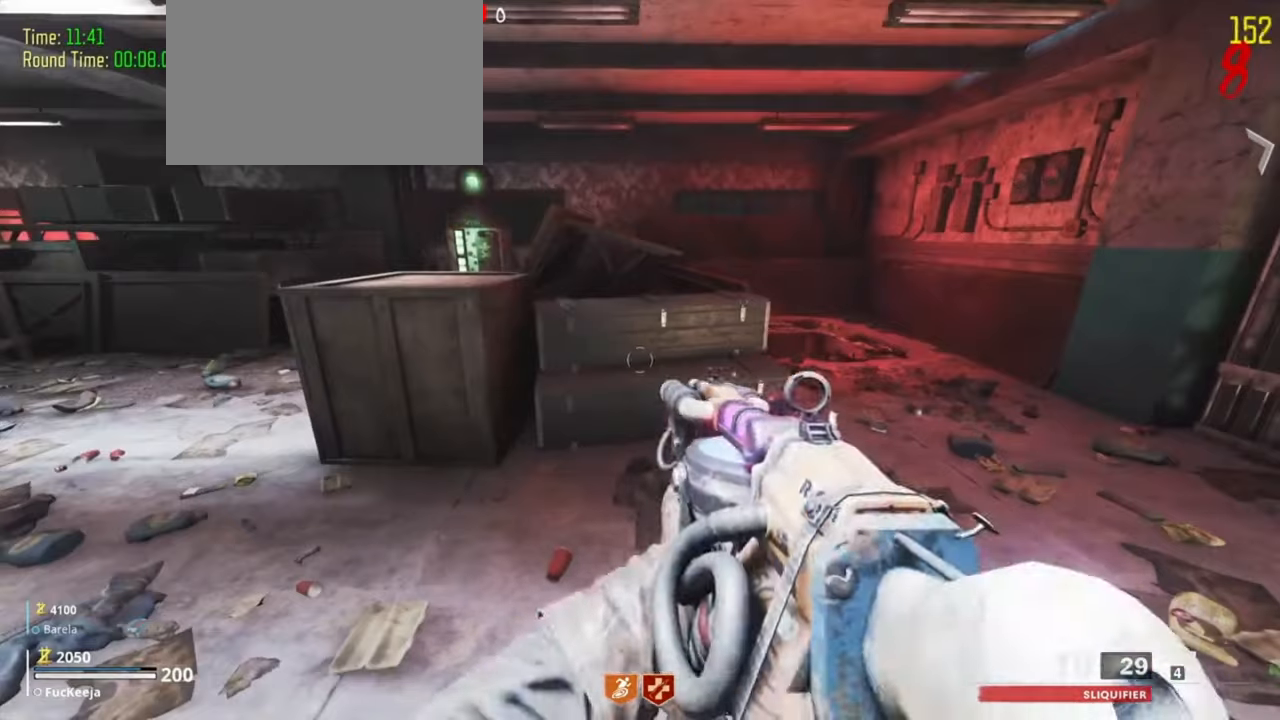
{"keys": [], "events": []}
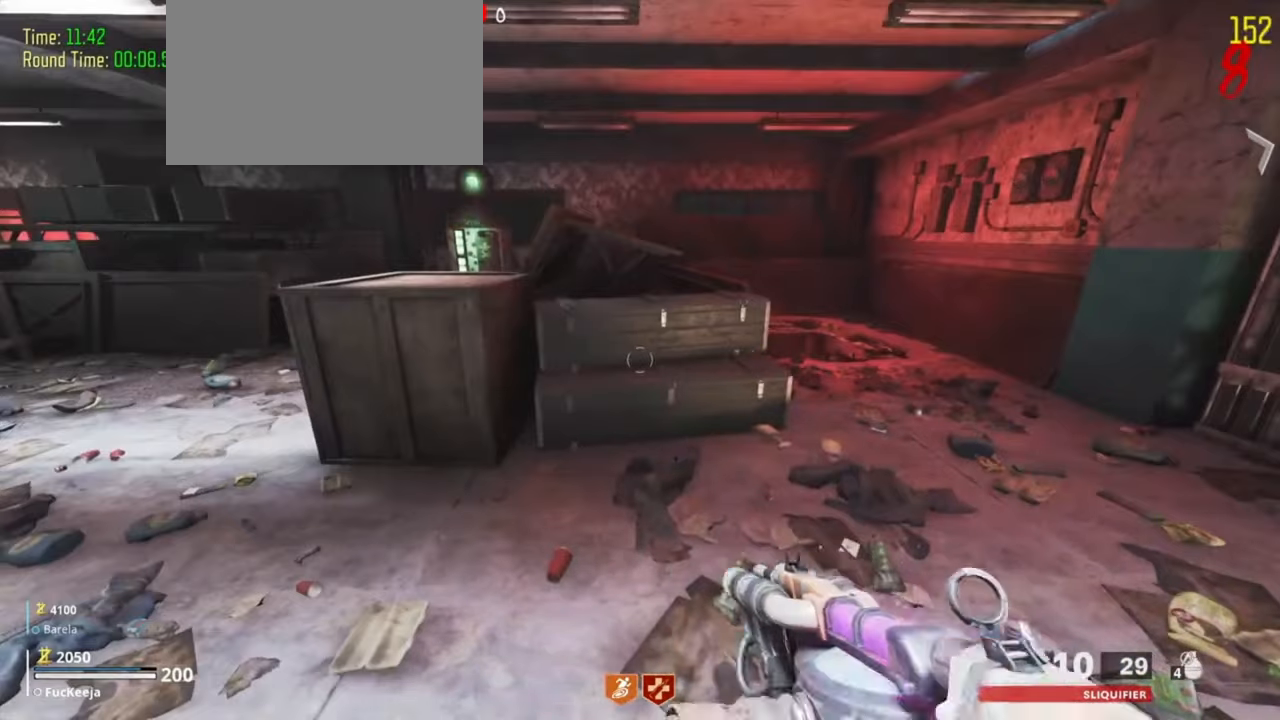
{"keys": [], "events": []}
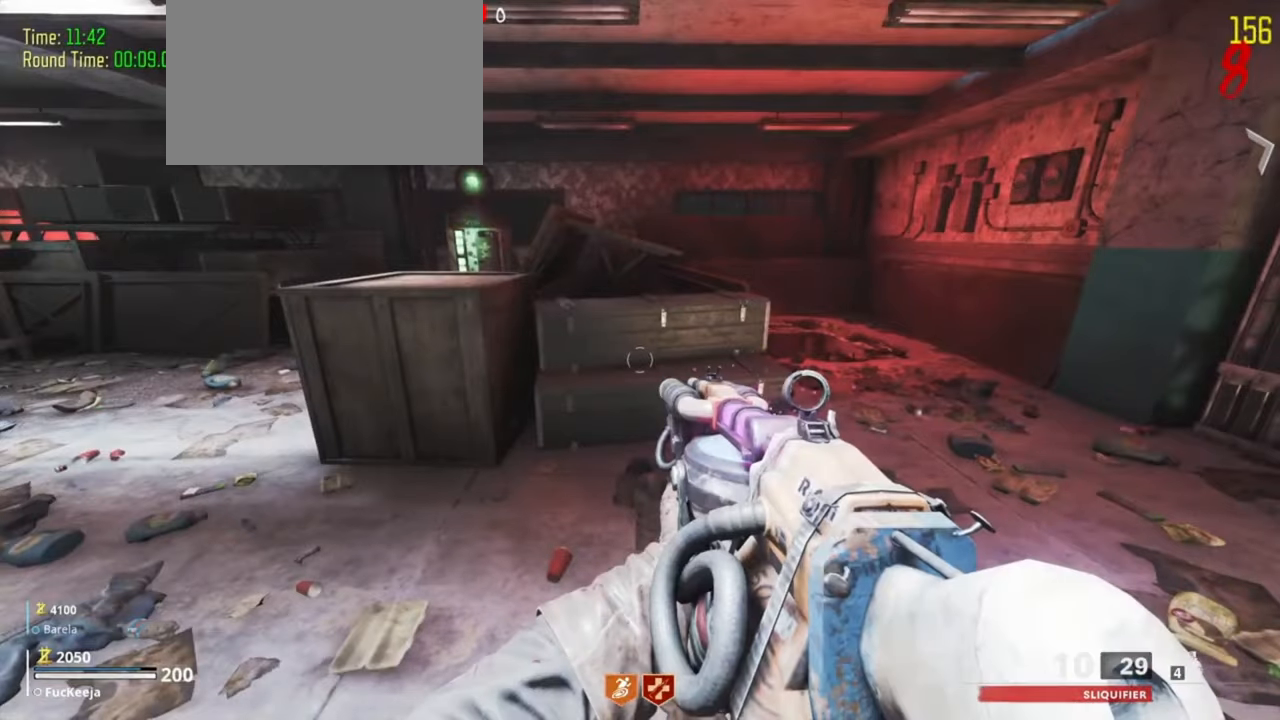
{"keys": ["shift", "w"], "events": [[333, "w", "down"], [433, "shift", "down"]]}
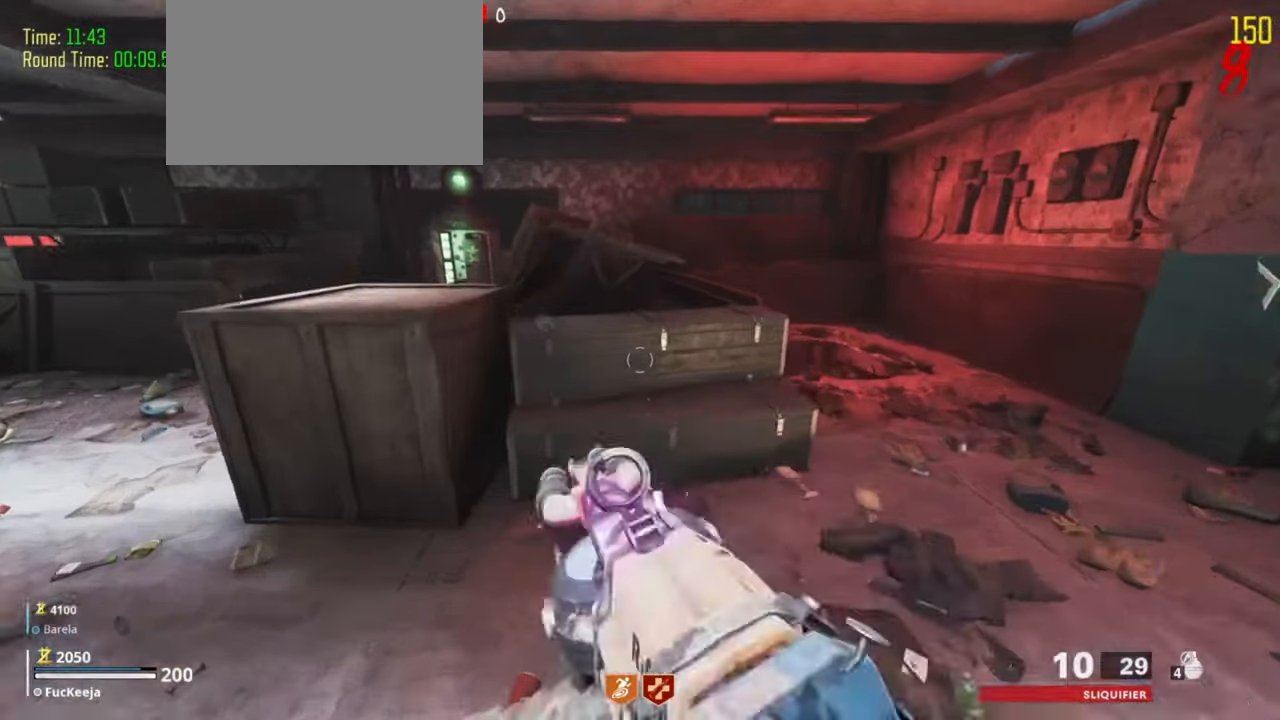
{"keys": [], "events": [[100, "shift", "up"], [300, "w", "up"]]}
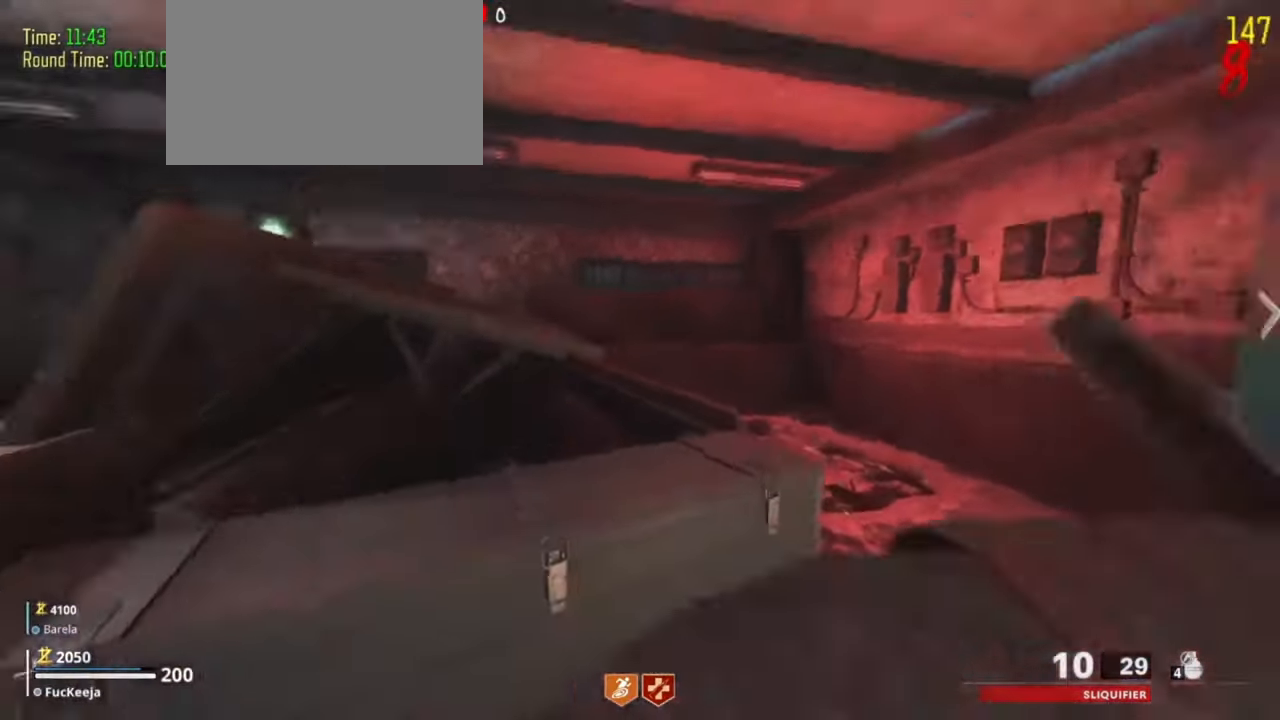
{"keys": ["d"], "events": [[400, "d", "down"]]}
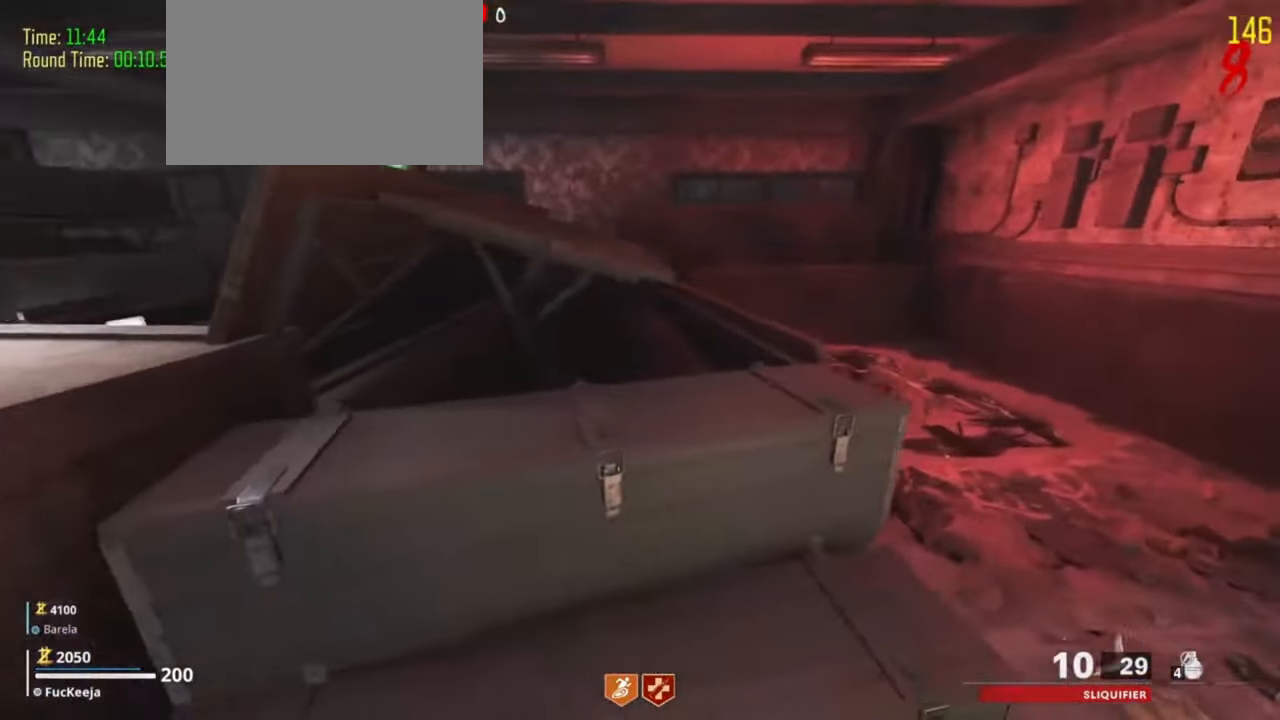
{"keys": [], "events": [[366, "d", "up"]]}
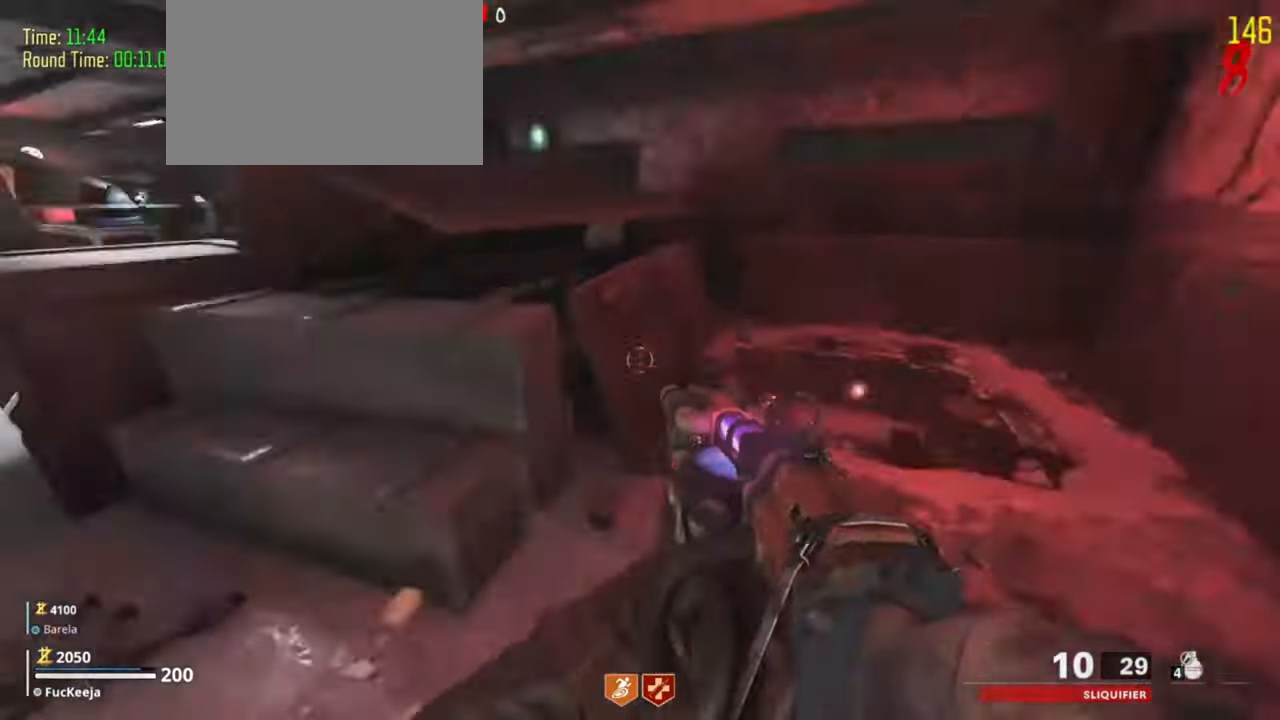
{"keys": ["d", "shift", "w"]}
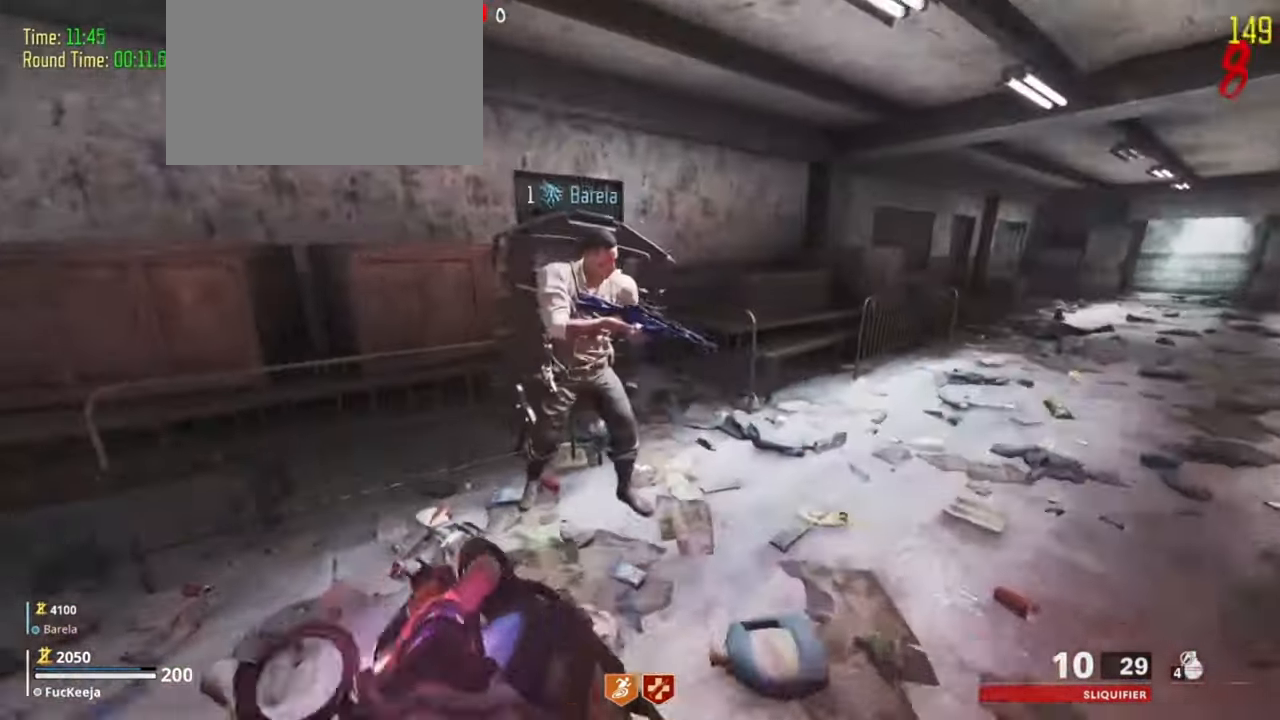
{"keys": [], "events": [[166, "shift", "up"], [266, "w", "up"], [333, "d", "up"]]}
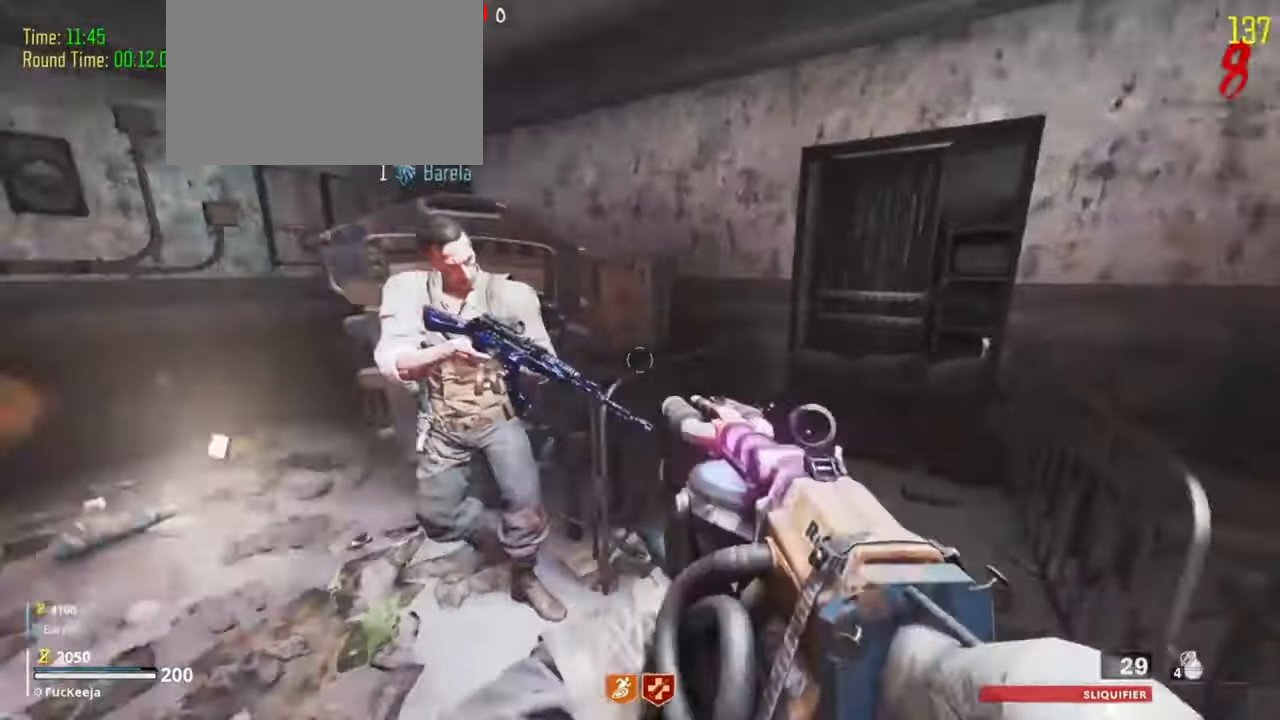
{"keys": ["a"]}